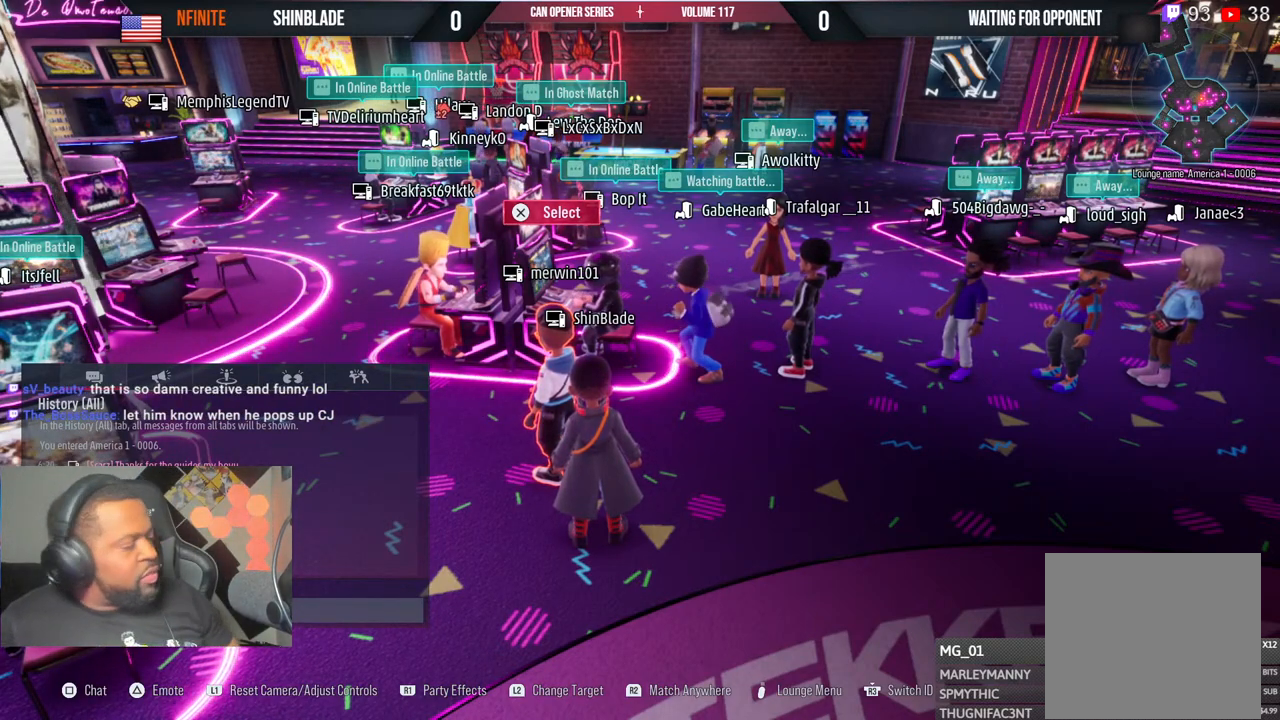
Gameplay with a controller (PlayStation layout); each line is a JSON object with the inputs held at the frame after it. "events" lists button and stick changes between this image and that frame as [ms after this image, input, new state], when the widget could be followed in between. Not read: L1 R1.
{"buttons": [], "left_stick": "center", "right_stick": "right", "events": [[217, "right_stick", "right"]]}
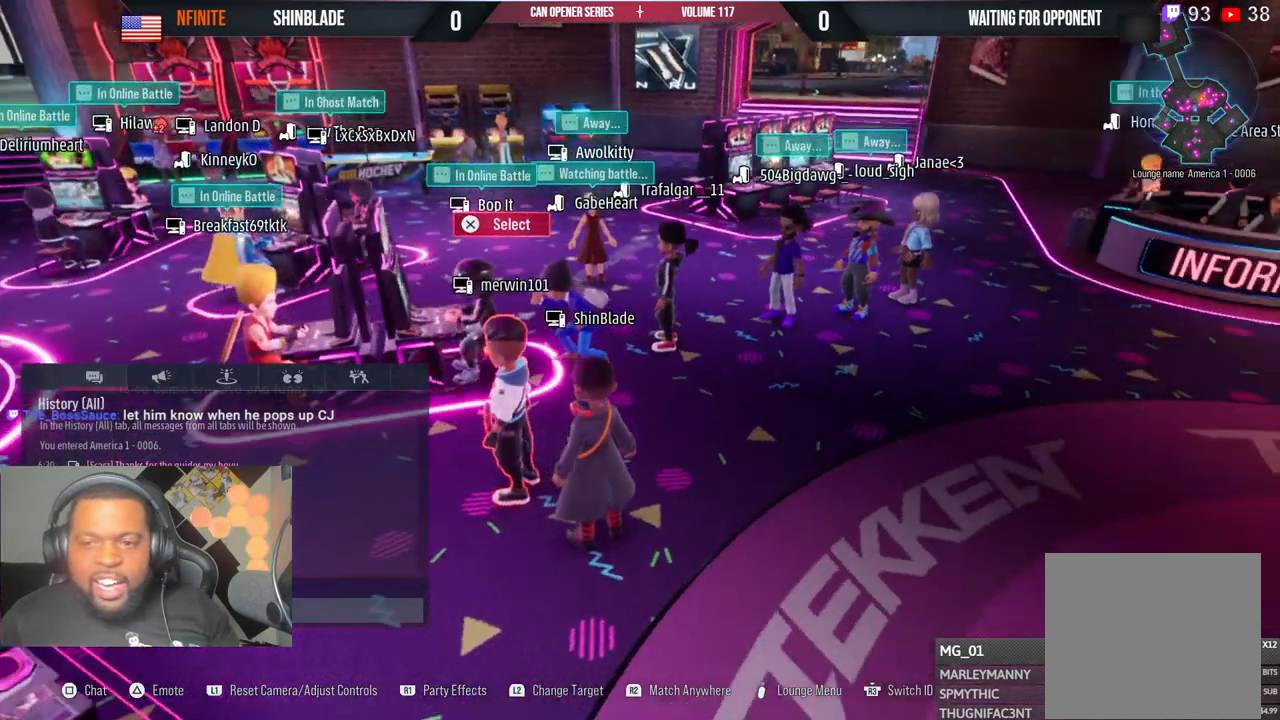
{"buttons": [], "left_stick": "center", "right_stick": "center", "events": [[217, "right_stick", "center"]]}
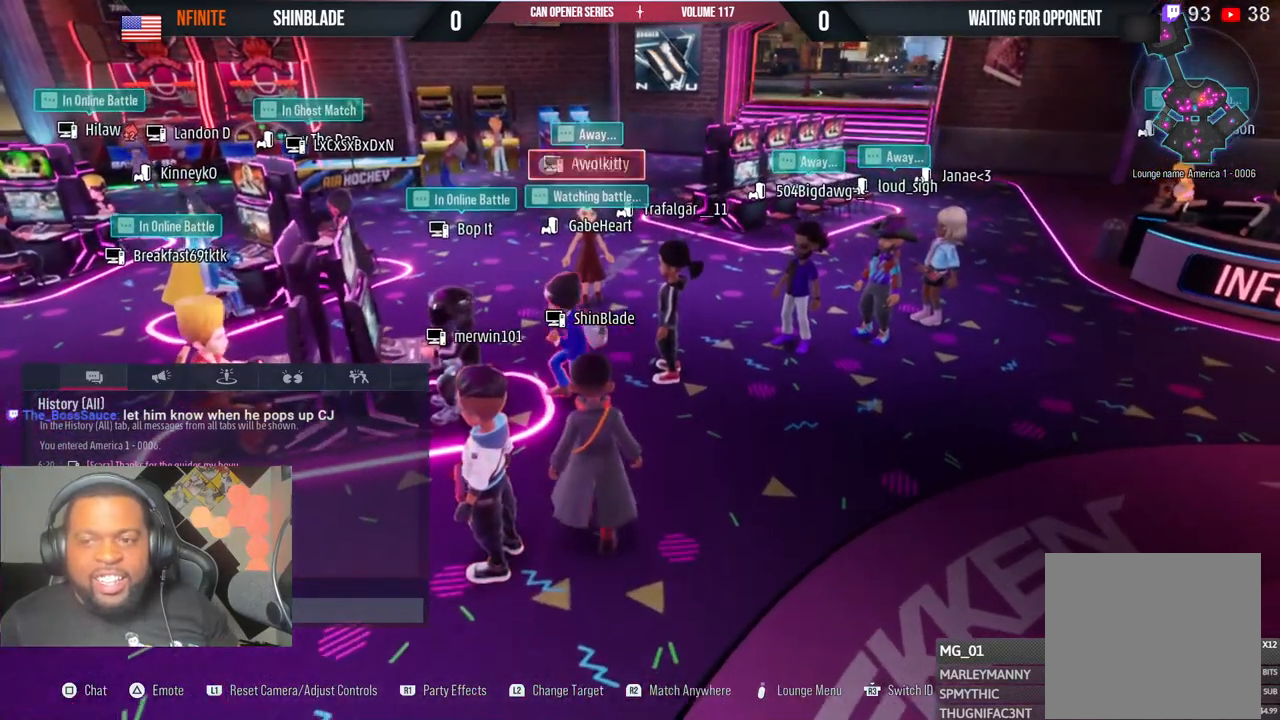
{"buttons": [], "left_stick": "center", "right_stick": "center", "events": []}
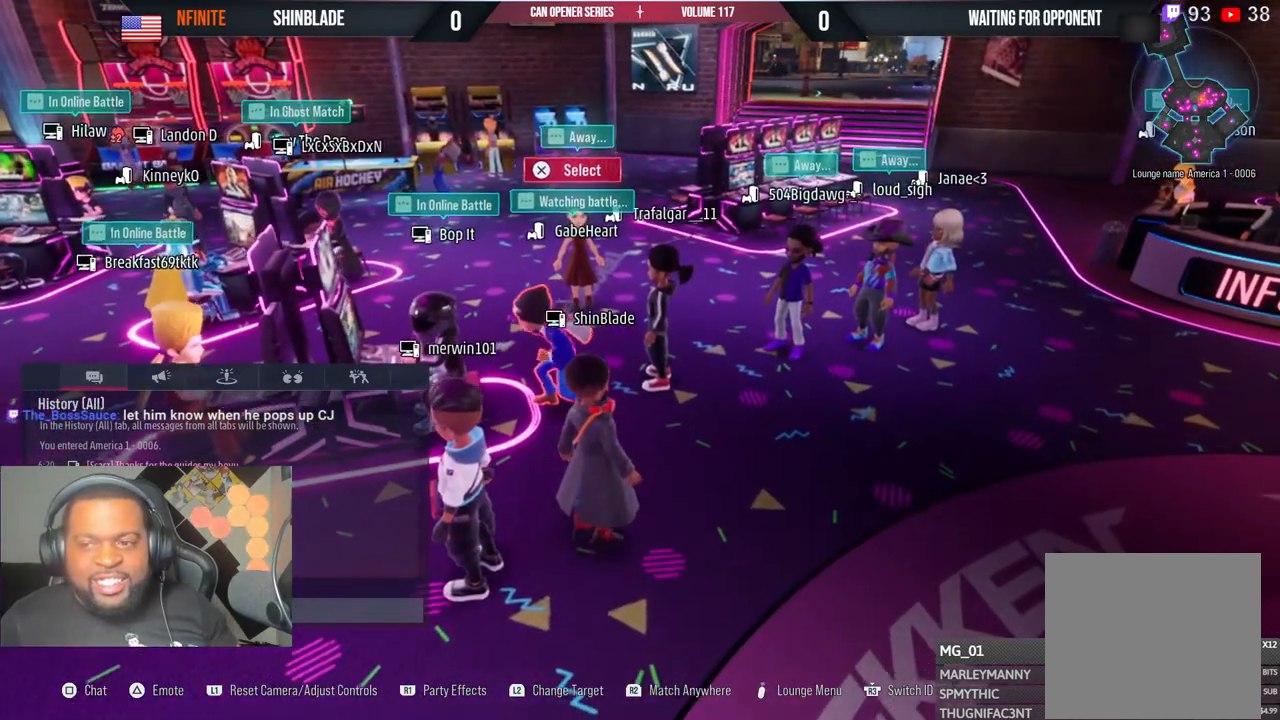
{"buttons": [], "left_stick": "center", "right_stick": "center", "events": []}
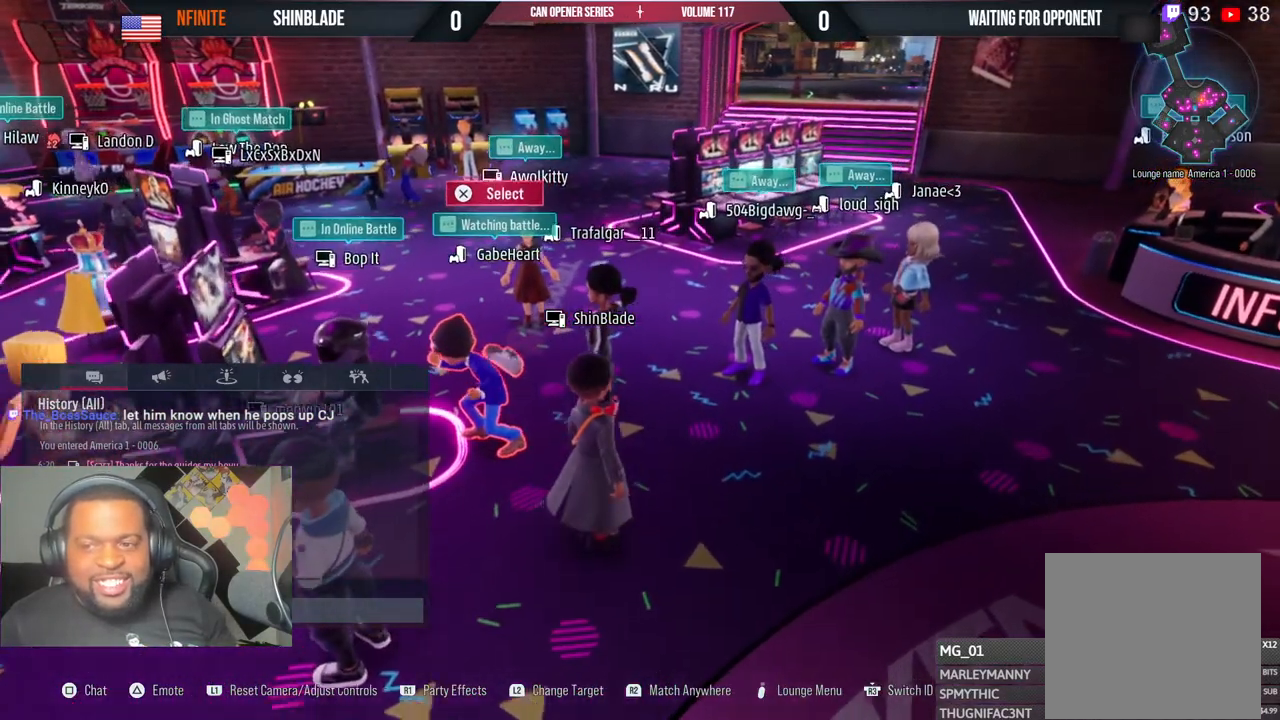
{"buttons": [], "left_stick": "center", "right_stick": "left", "events": [[450, "right_stick", "left"]]}
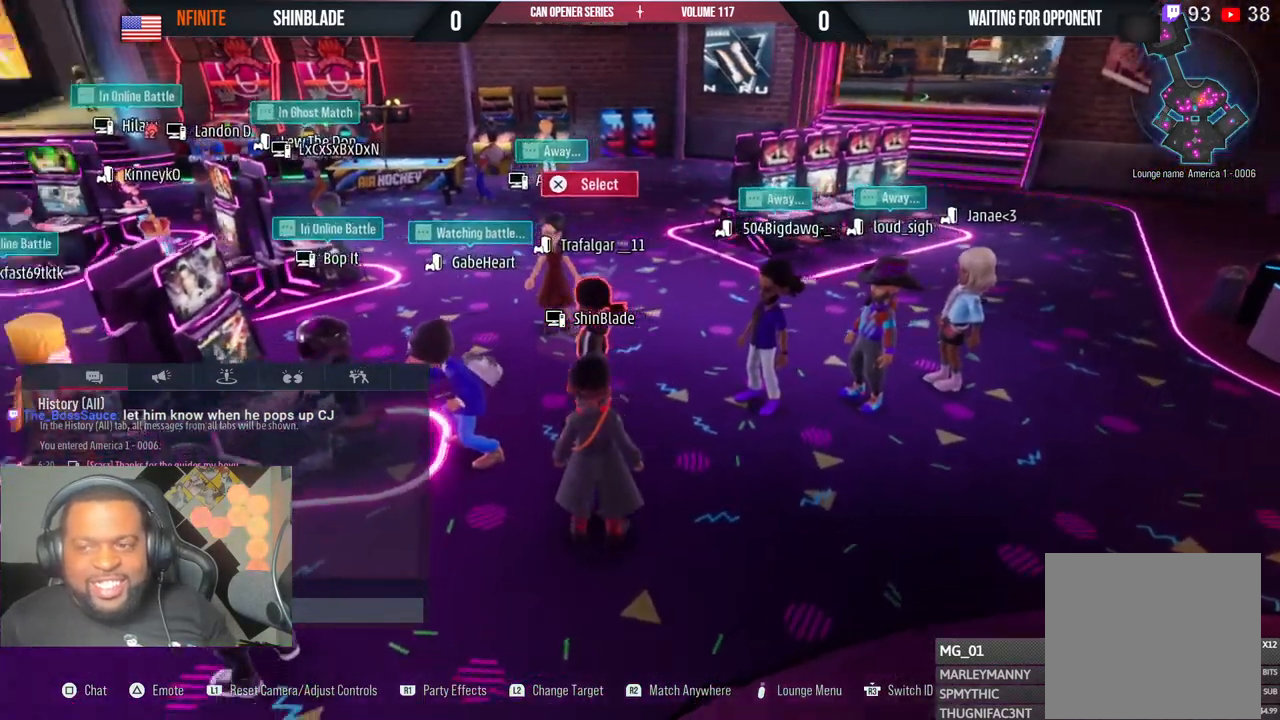
{"buttons": [], "left_stick": "center", "right_stick": "center", "events": [[183, "right_stick", "center"]]}
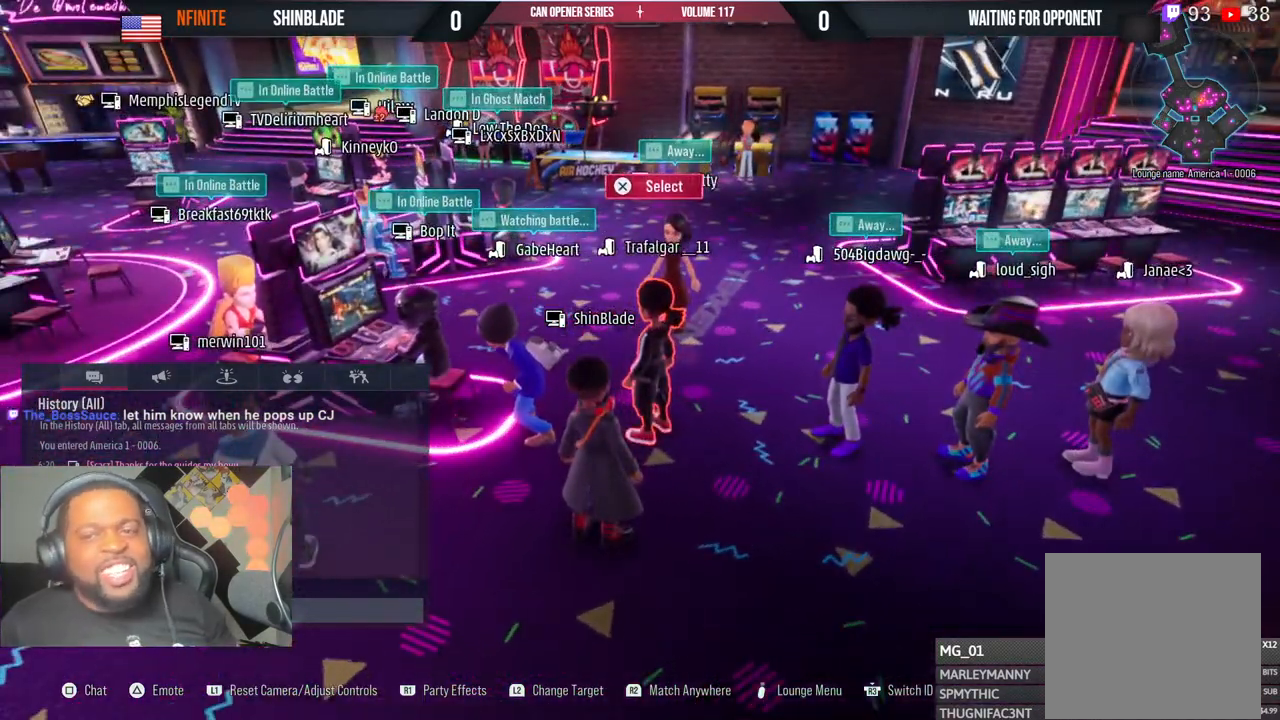
{"buttons": [], "left_stick": "center", "right_stick": "center", "events": []}
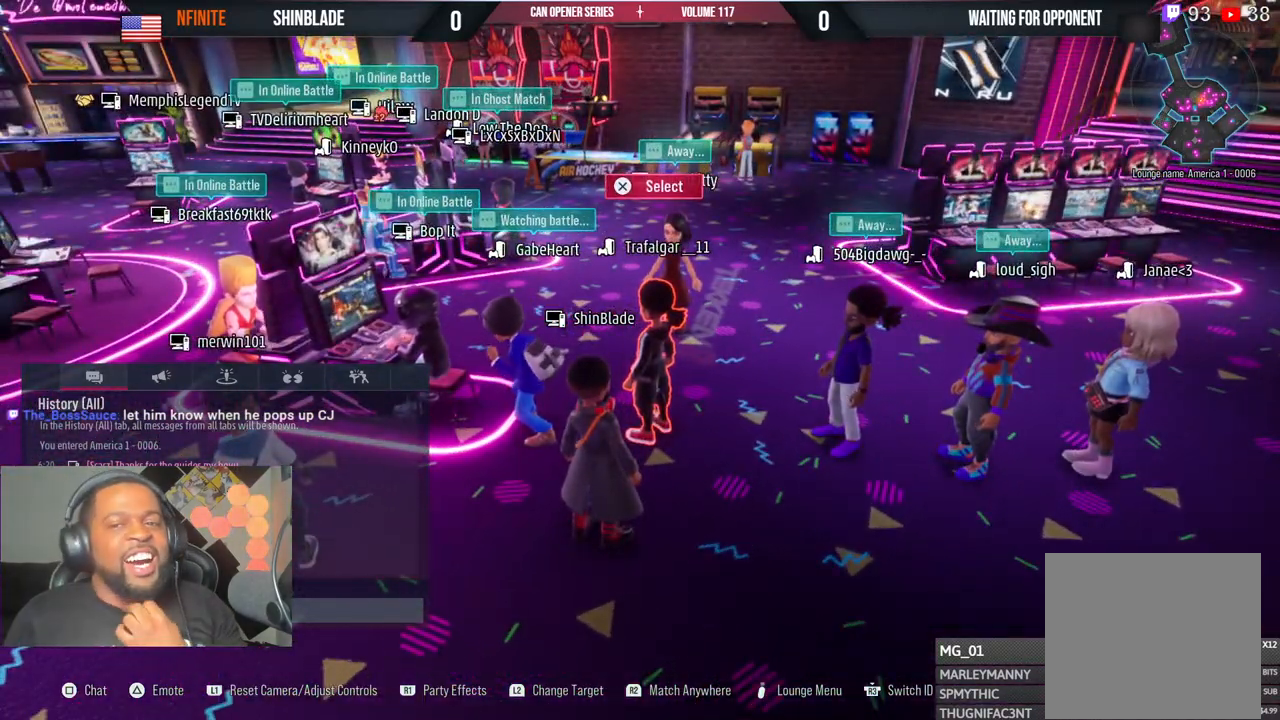
{"buttons": [], "left_stick": "center", "right_stick": "center", "events": []}
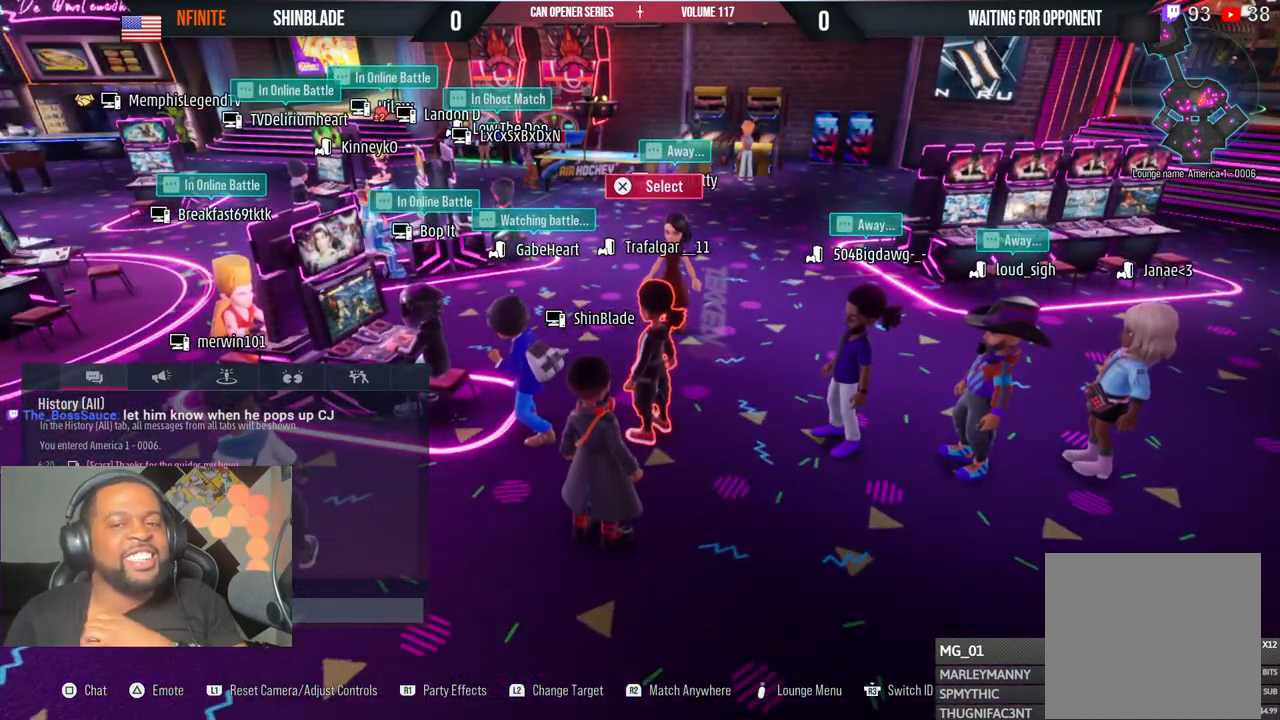
{"buttons": [], "left_stick": "center", "right_stick": "center", "events": []}
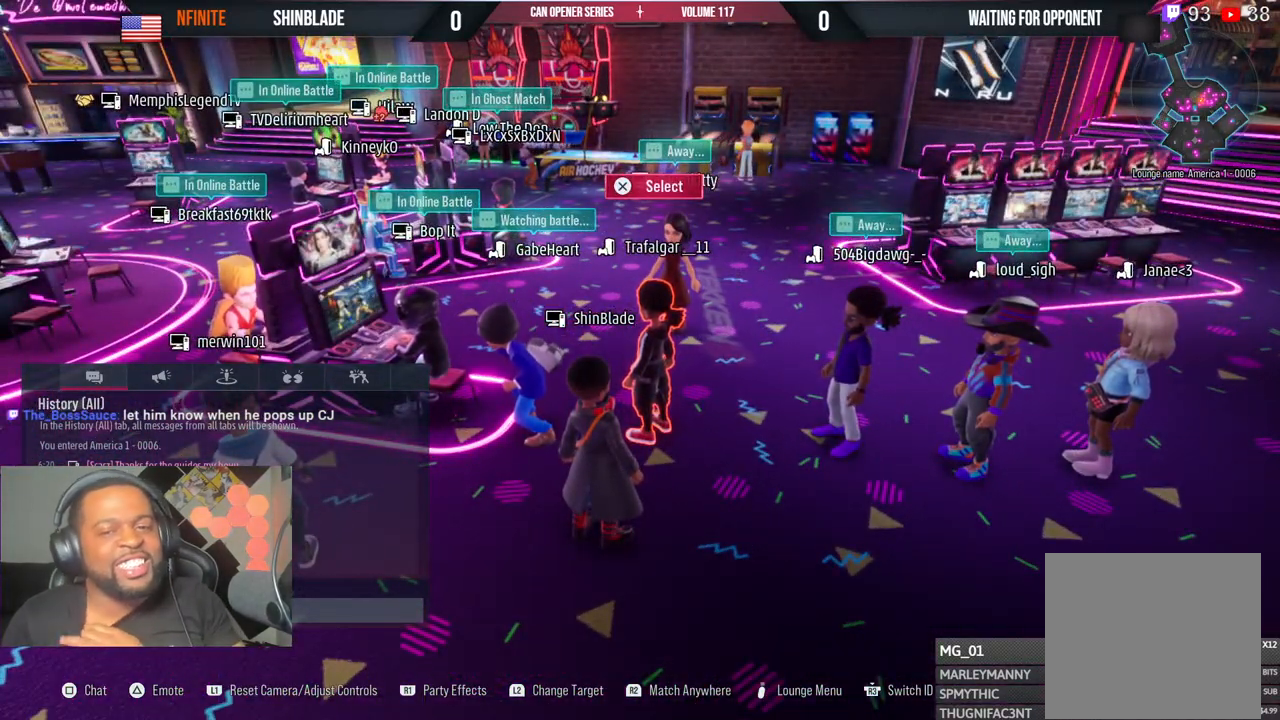
{"buttons": [], "left_stick": "center", "right_stick": "center", "events": []}
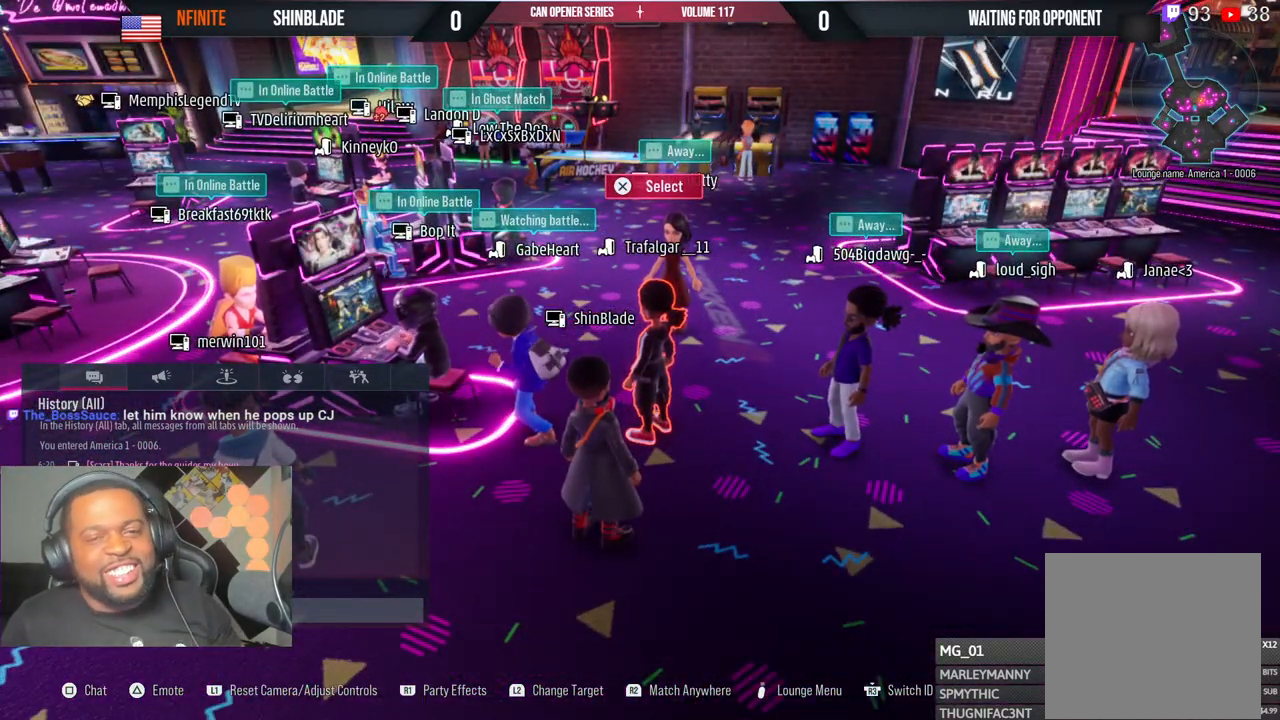
{"buttons": [], "left_stick": "center", "right_stick": "center", "events": []}
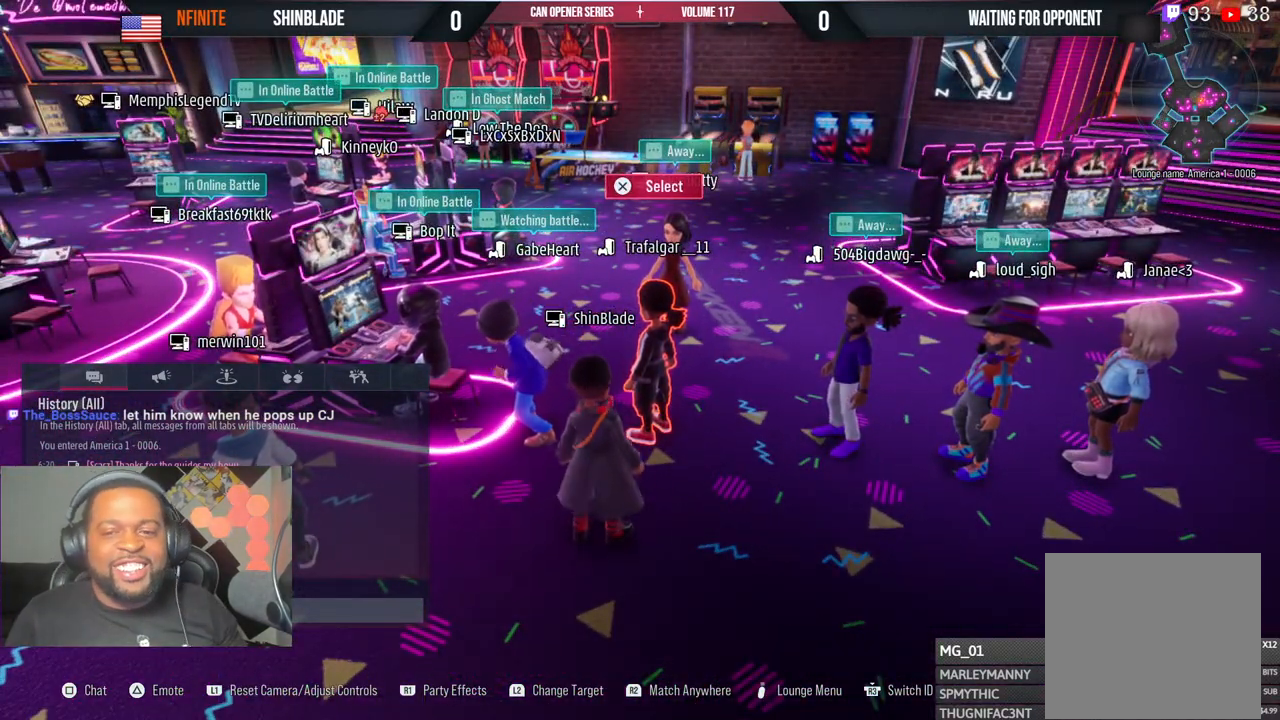
{"buttons": [], "left_stick": "up", "right_stick": "left", "events": [[17, "left_stick", "up"], [133, "right_stick", "left"]]}
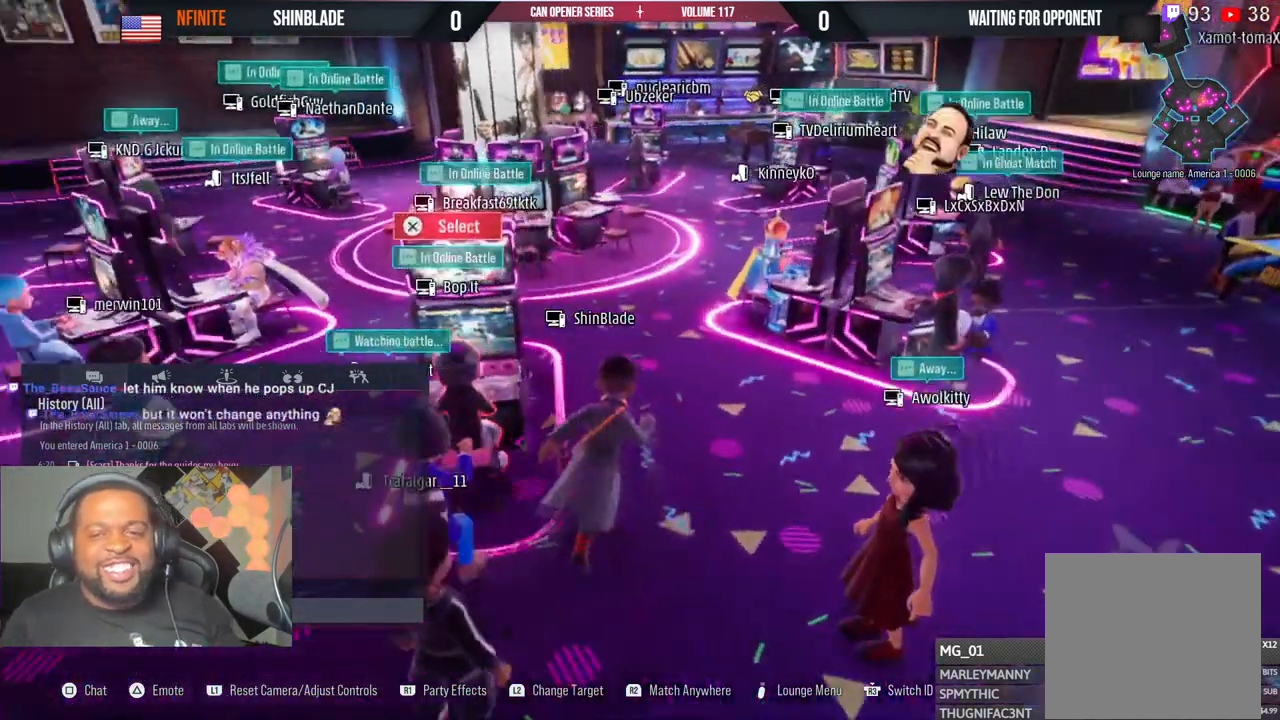
{"buttons": [], "left_stick": "center", "right_stick": "left", "events": [[50, "right_stick", "center"], [333, "left_stick", "center"], [350, "right_stick", "left"]]}
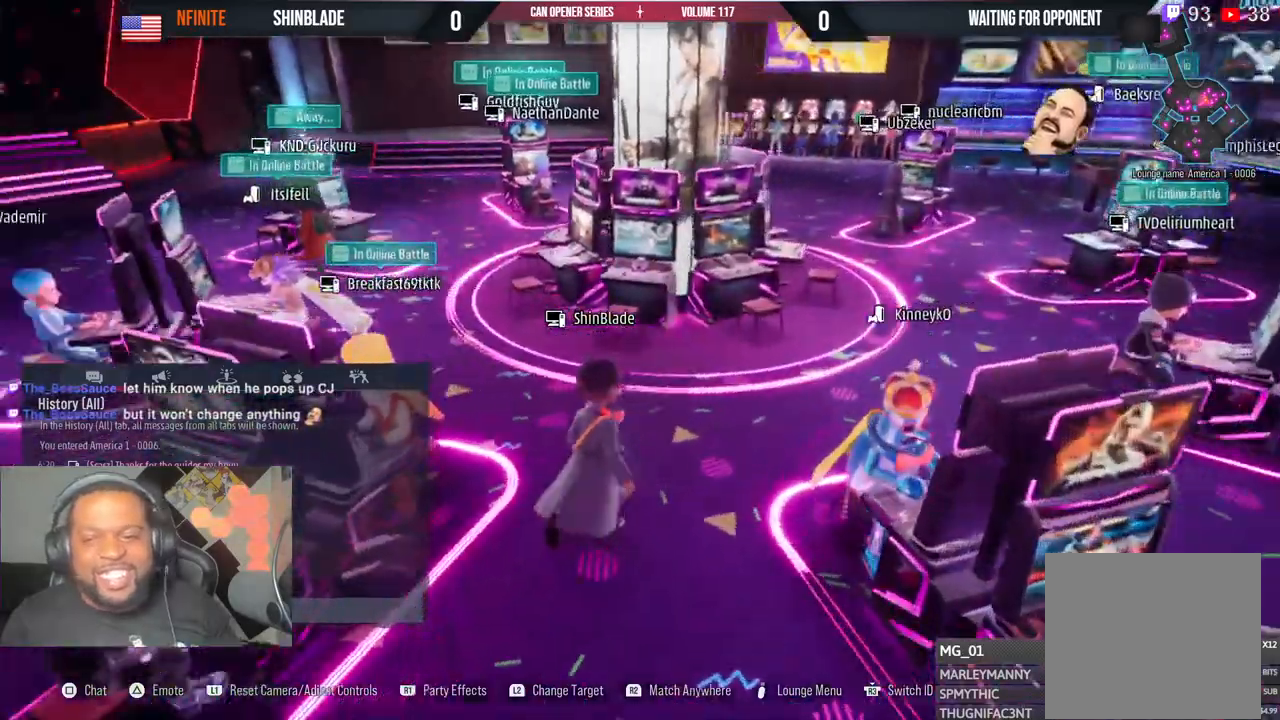
{"buttons": [], "left_stick": "right", "right_stick": "center", "events": [[117, "right_stick", "center"], [217, "left_stick", "up-right"], [483, "left_stick", "right"]]}
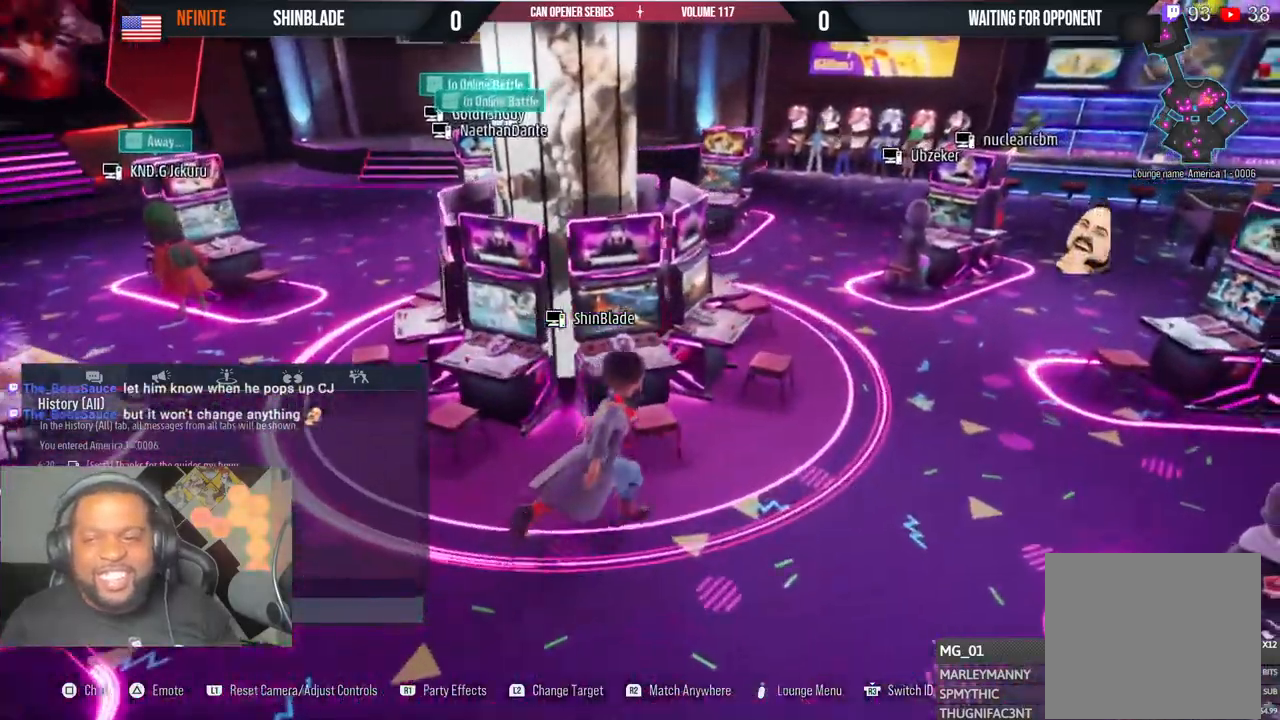
{"buttons": [], "left_stick": "center", "right_stick": "center"}
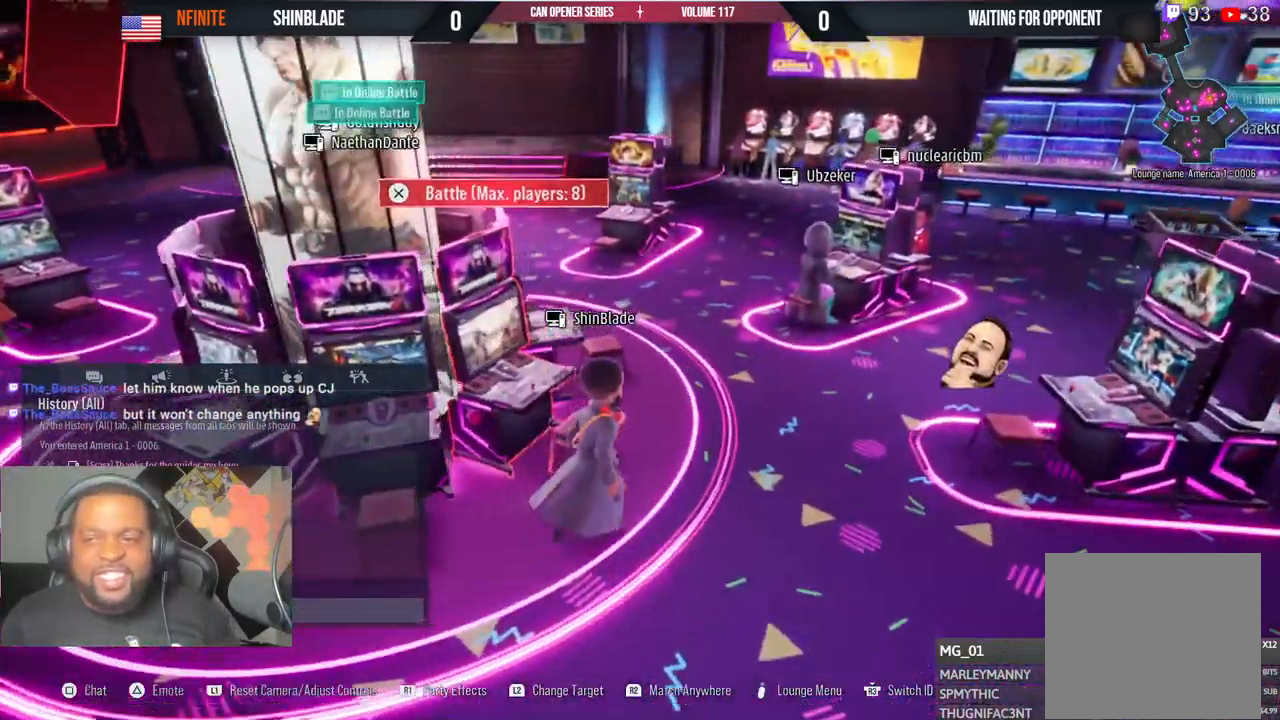
{"buttons": [], "left_stick": "center", "right_stick": "left", "events": [[17, "right_stick", "left"]]}
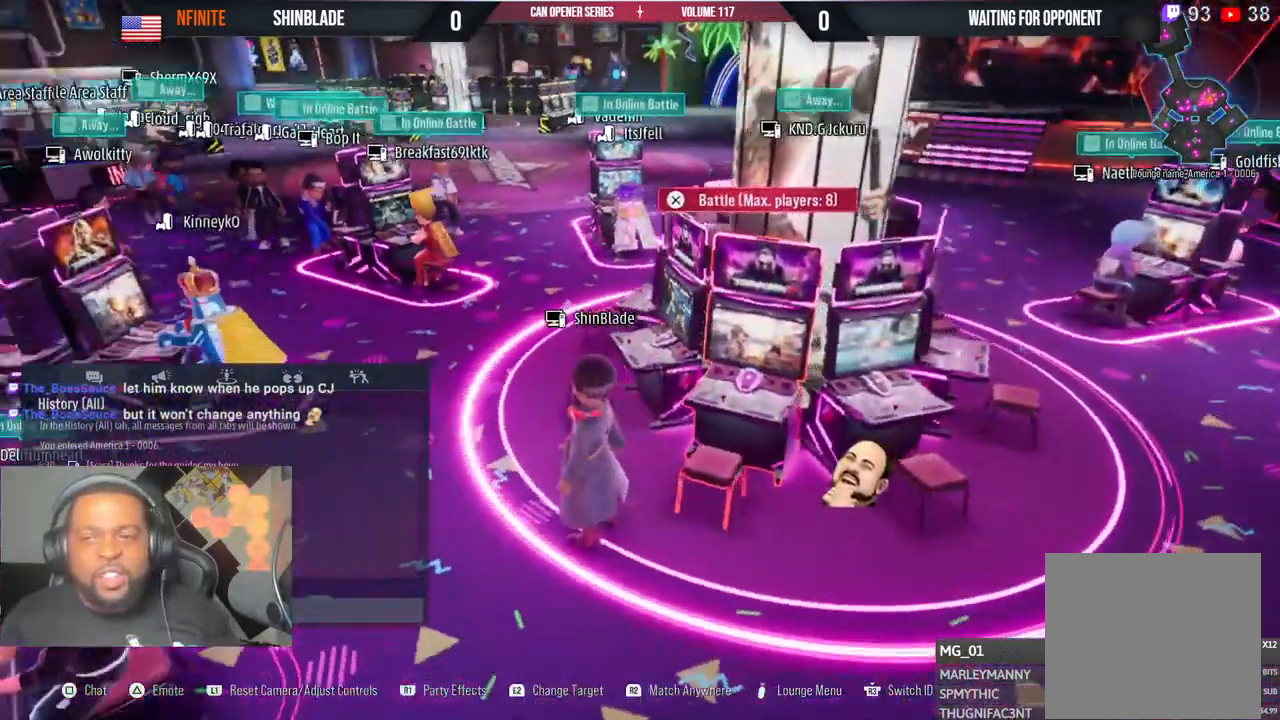
{"buttons": [], "left_stick": "center", "right_stick": "center"}
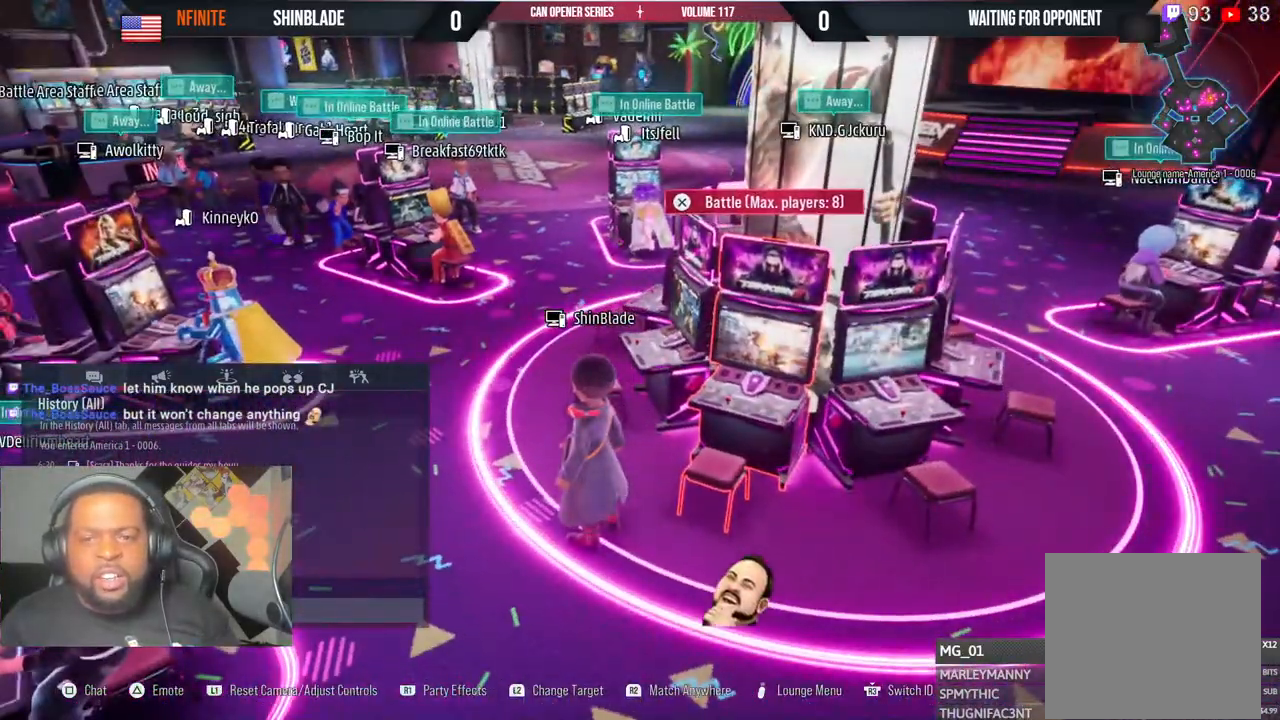
{"buttons": [], "left_stick": "center", "right_stick": "center", "events": []}
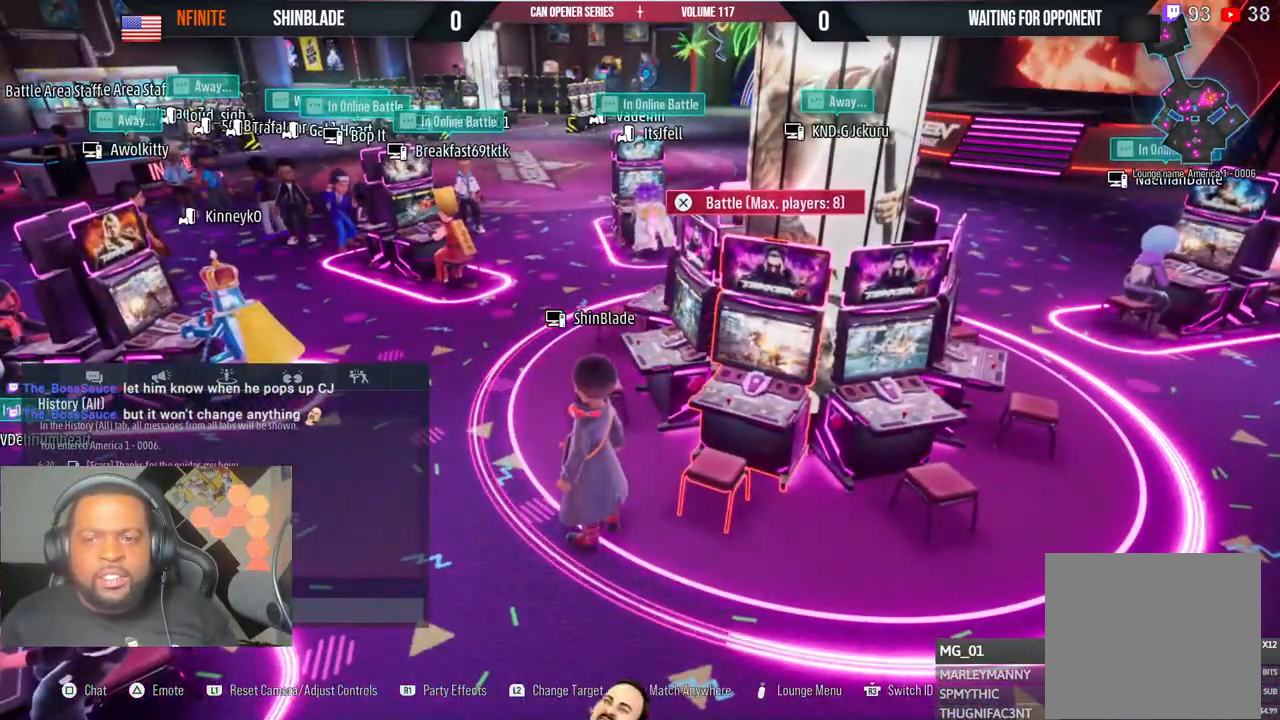
{"buttons": [], "left_stick": "left", "right_stick": "center"}
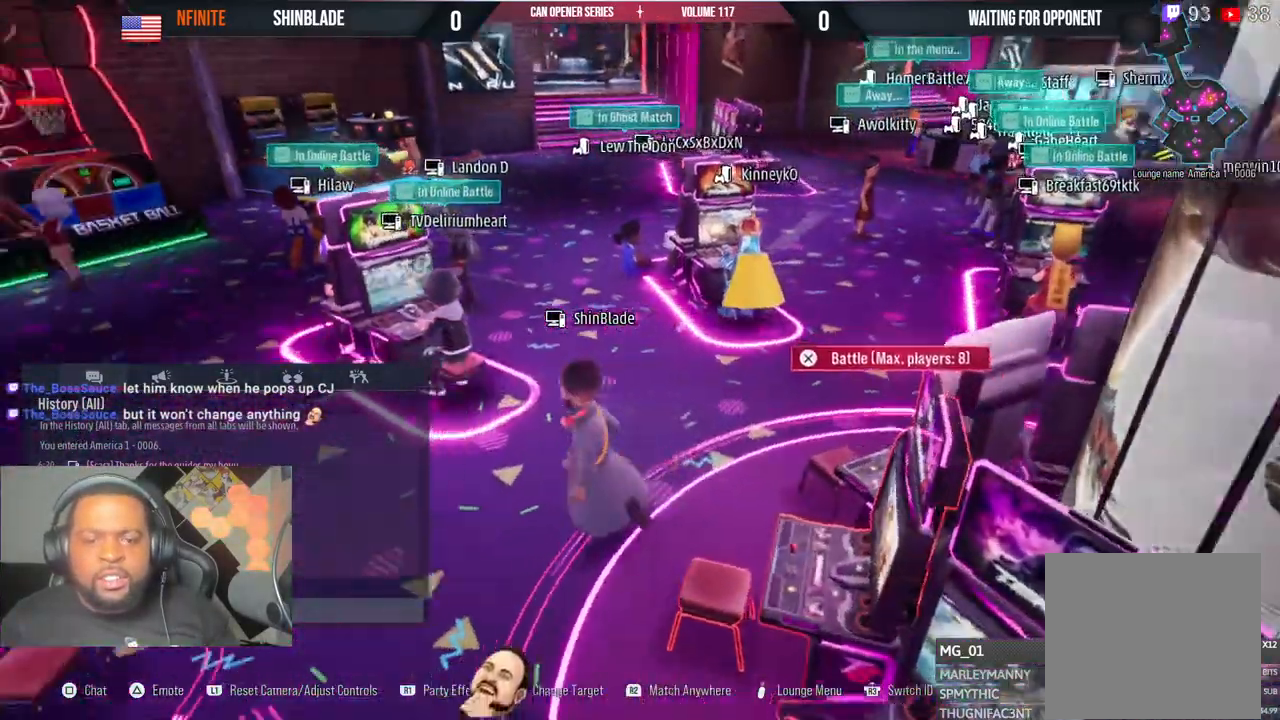
{"buttons": [], "left_stick": "center", "right_stick": "center", "events": [[17, "left_stick", "center"]]}
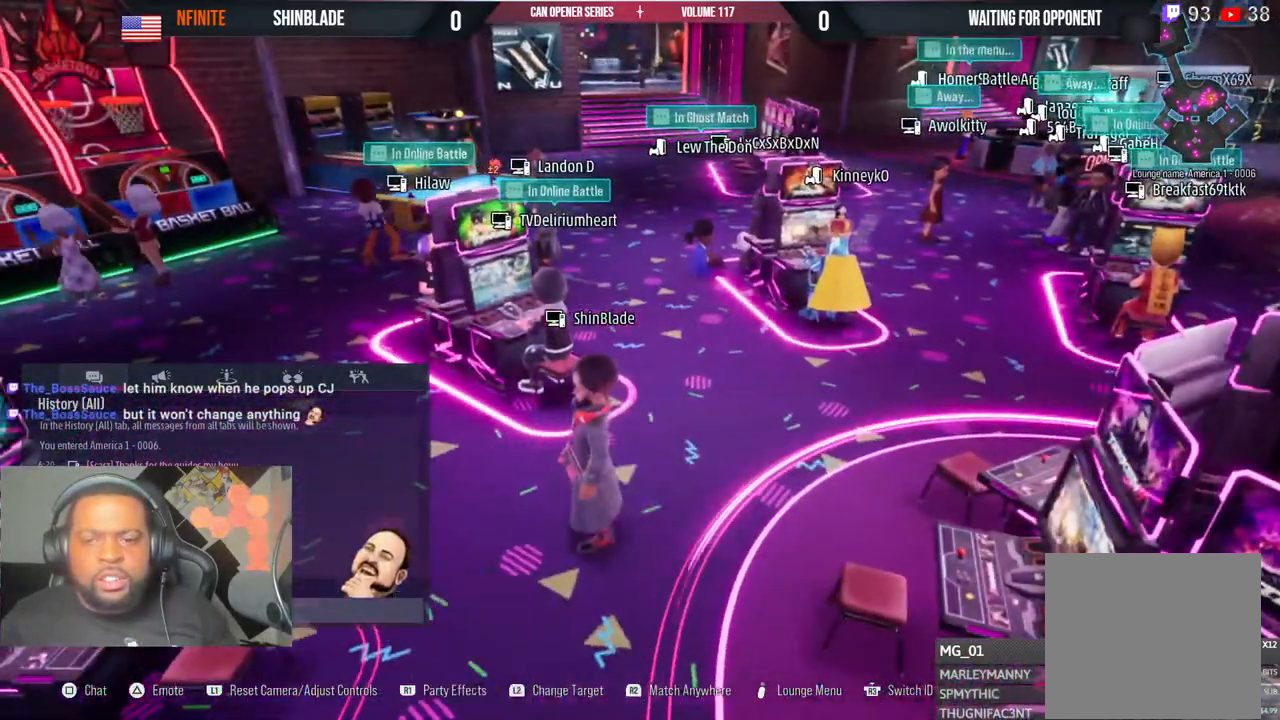
{"buttons": [], "left_stick": "center", "right_stick": "center", "events": []}
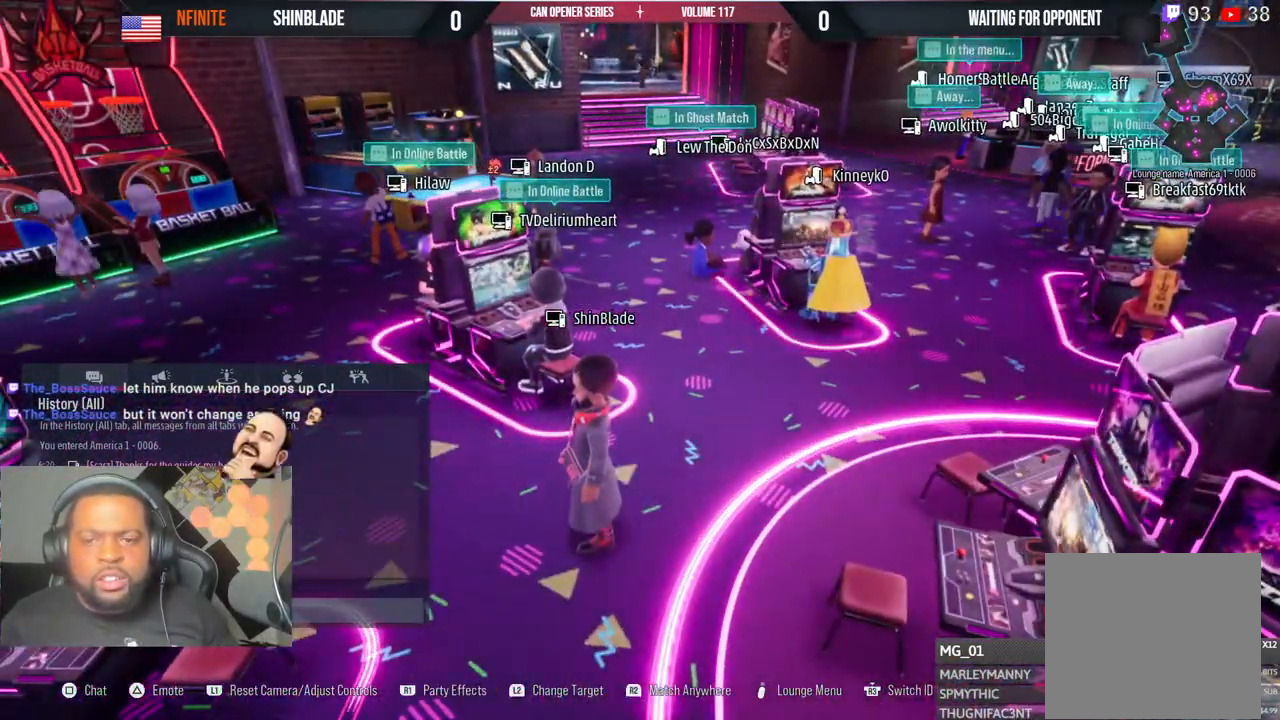
{"buttons": [], "left_stick": "center", "right_stick": "center", "events": [[183, "right_stick", "down-right"], [300, "right_stick", "center"]]}
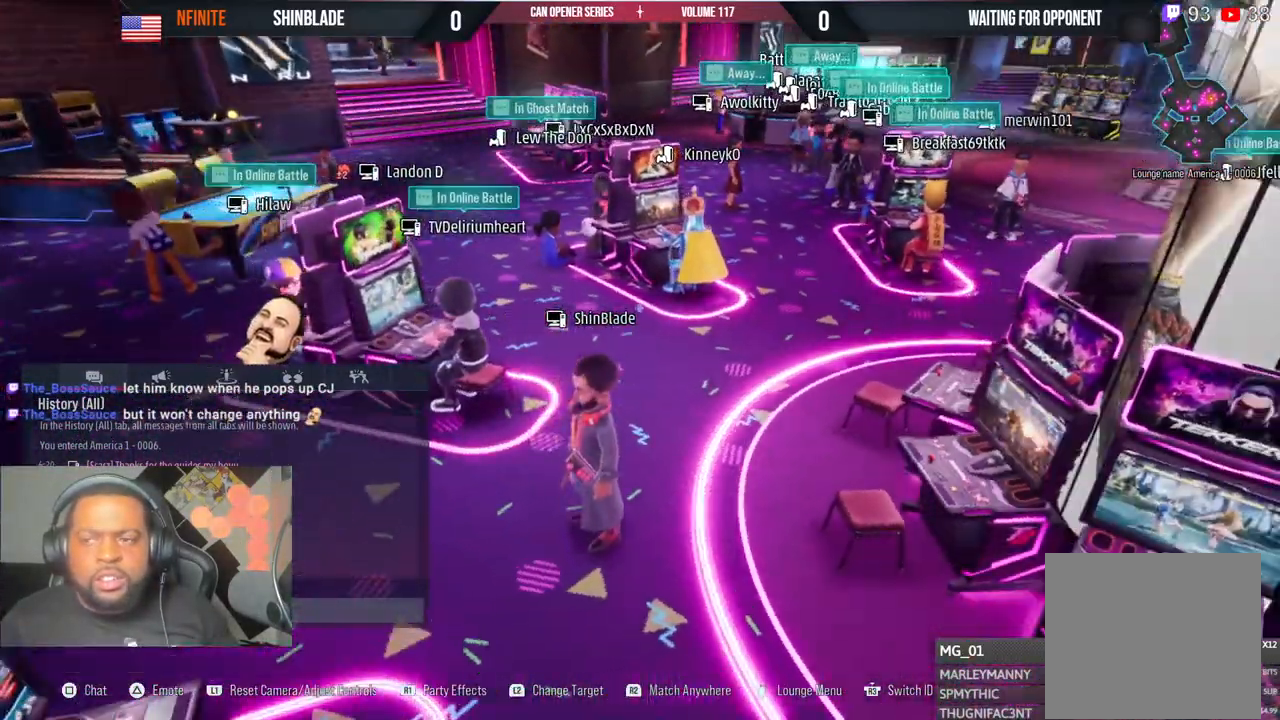
{"buttons": ["R2"], "left_stick": "center", "right_stick": "center", "events": [[150, "R2", "down"]]}